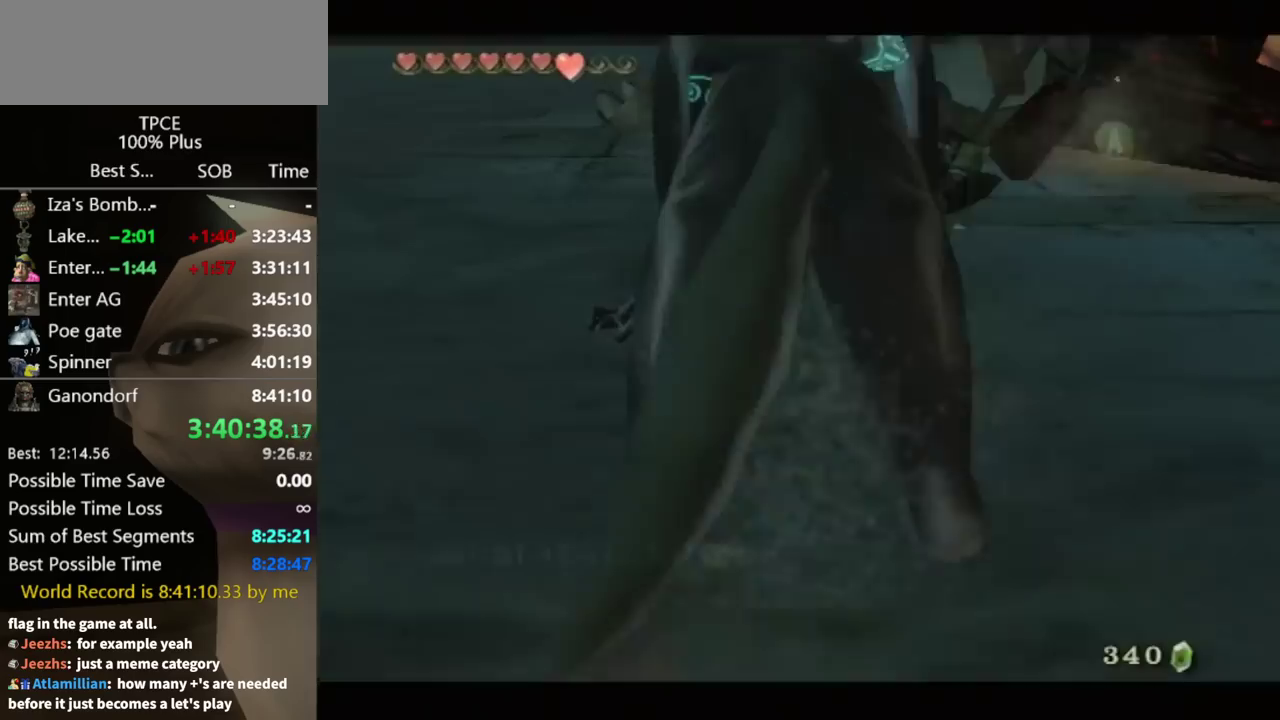
Gameplay with a controller (Nintendo layout); each line is a JSON object with the inputs held at the frame after it. "events" lists button and stick changes between this image and that frame as [ms after this image, input, new state], when the widget could be followed in between. Not read: L3 R3.
{"buttons": ["A"], "left_stick": "center", "right_stick": "center", "events": [[67, "A", "up"], [133, "A", "down"], [200, "A", "up"], [267, "A", "down"], [333, "A", "up"], [500, "A", "down"]]}
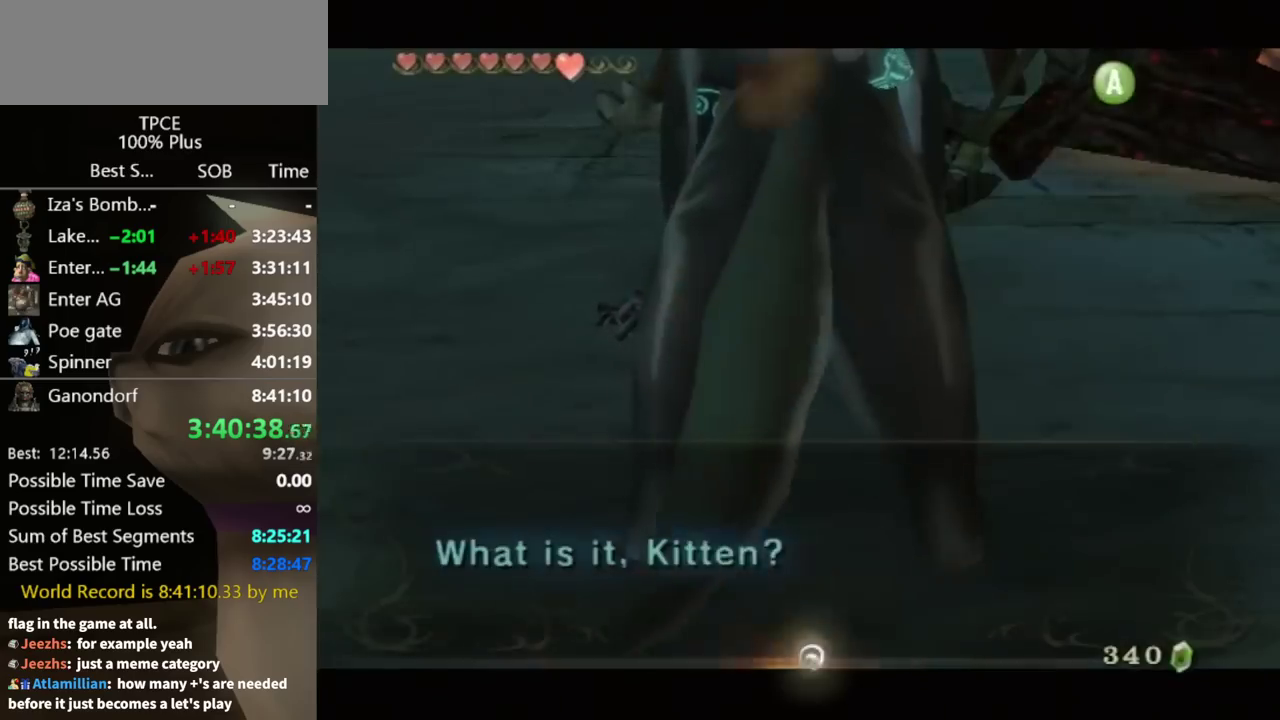
{"buttons": [], "left_stick": "center", "right_stick": "center", "events": [[67, "A", "up"]]}
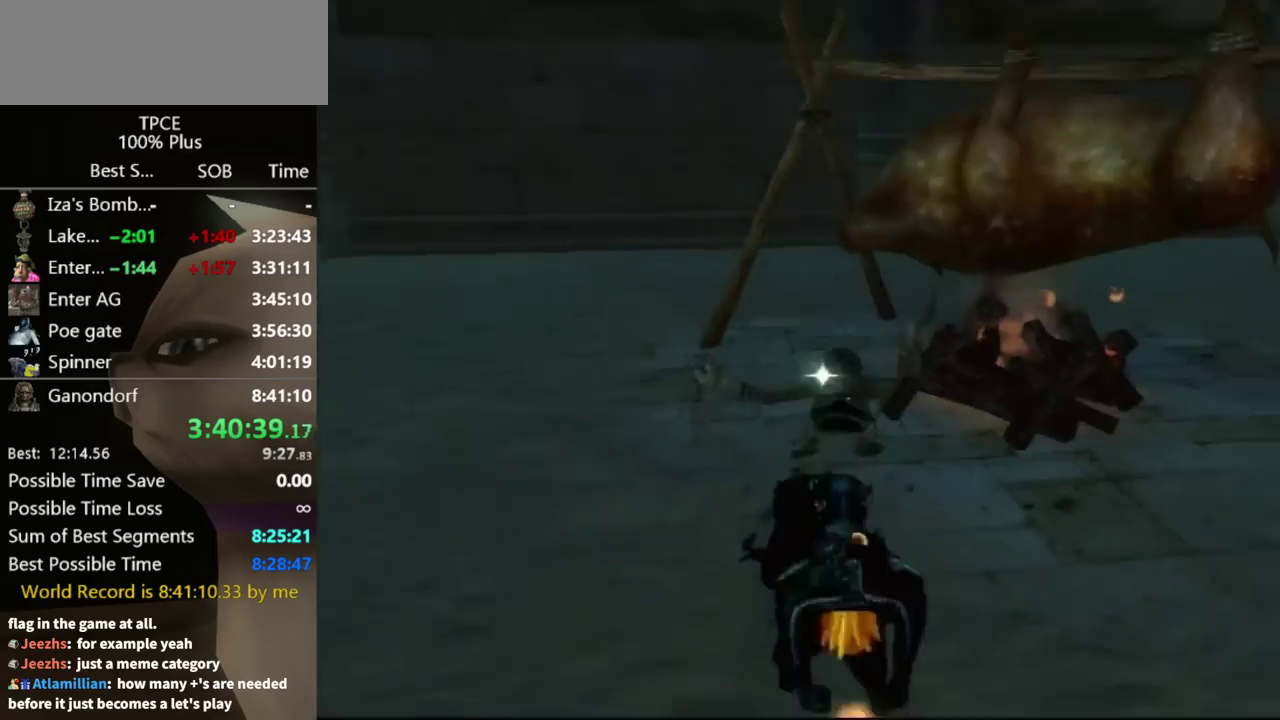
{"buttons": [], "left_stick": "up-right", "right_stick": "center", "events": [[433, "left_stick", "up-right"]]}
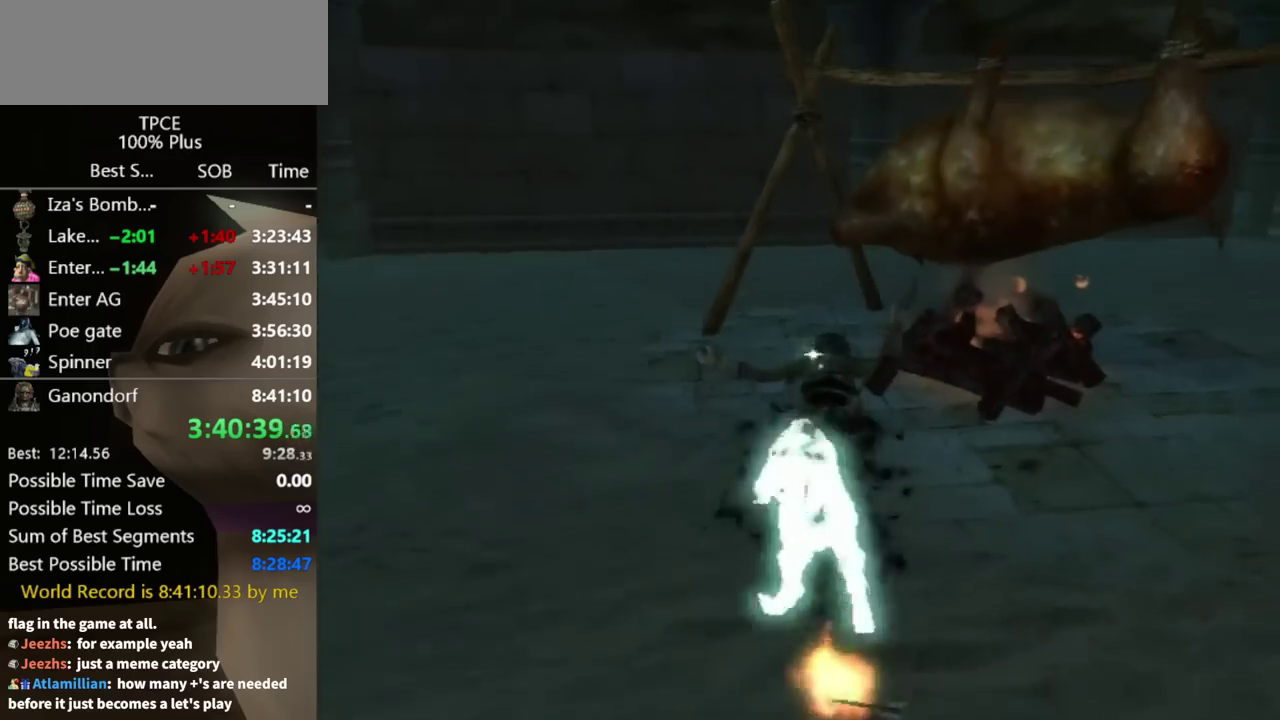
{"buttons": [], "left_stick": "up-right", "right_stick": "center", "events": [[200, "left_stick", "up"], [367, "left_stick", "up-right"]]}
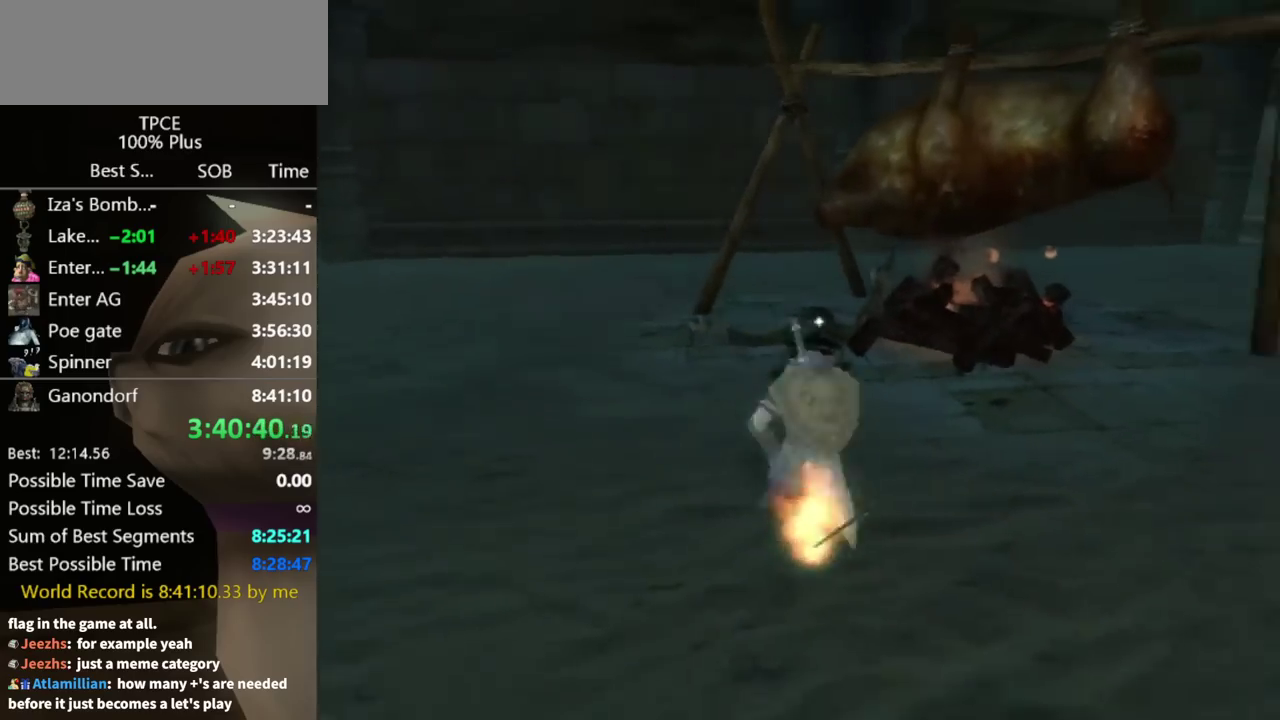
{"buttons": [], "left_stick": "up-right", "right_stick": "center", "events": [[133, "left_stick", "up"], [367, "left_stick", "up-right"]]}
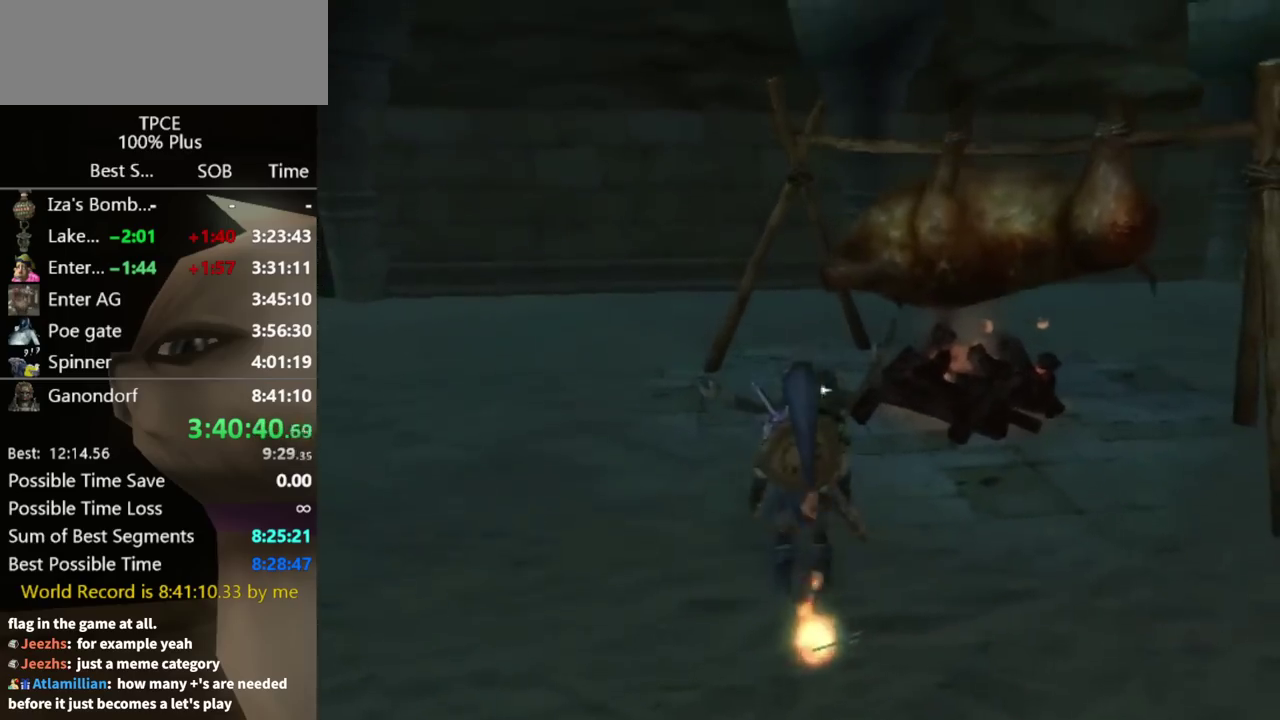
{"buttons": [], "left_stick": "up-right", "right_stick": "center", "events": [[233, "left_stick", "up"], [300, "left_stick", "up-right"]]}